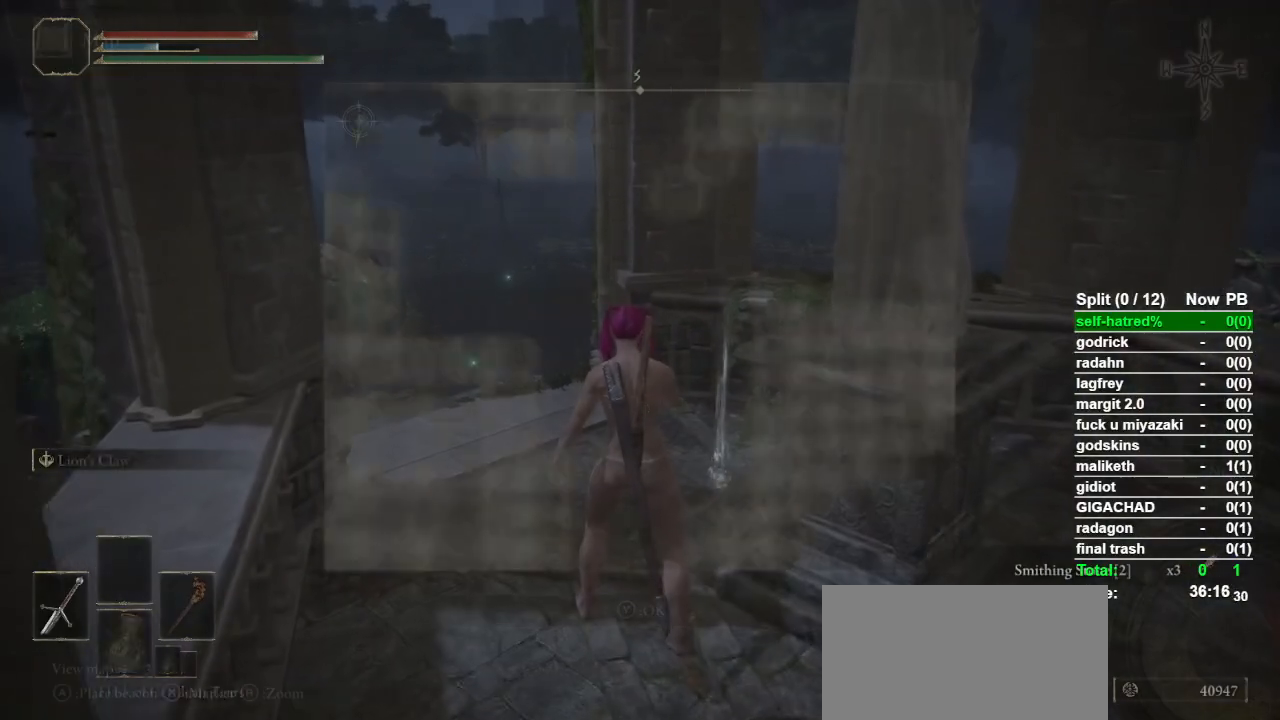
Gameplay with a controller (PlayStation layout); each line is a JSON object with the inputs held at the frame after it. "events" lists button and stick changes between this image and that frame as [ms after this image, input, new state], when the widget could be followed in between. Not read: L3 R2 R3.
{"buttons": [], "left_stick": "down-right", "right_stick": "center", "events": [[33, "SELECT", "up"], [467, "left_stick", "down-right"]]}
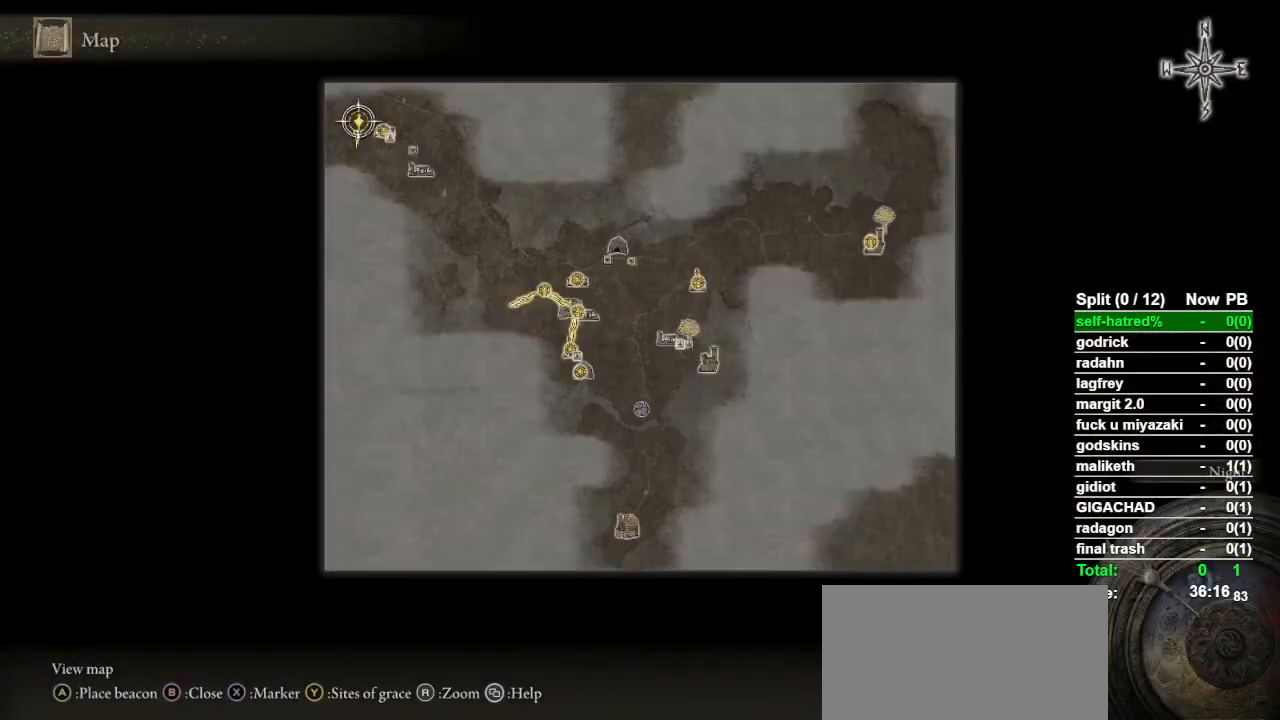
{"buttons": ["CROSS"], "left_stick": "center", "right_stick": "center", "events": [[133, "left_stick", "center"], [367, "CROSS", "down"], [433, "CROSS", "up"], [500, "CROSS", "down"]]}
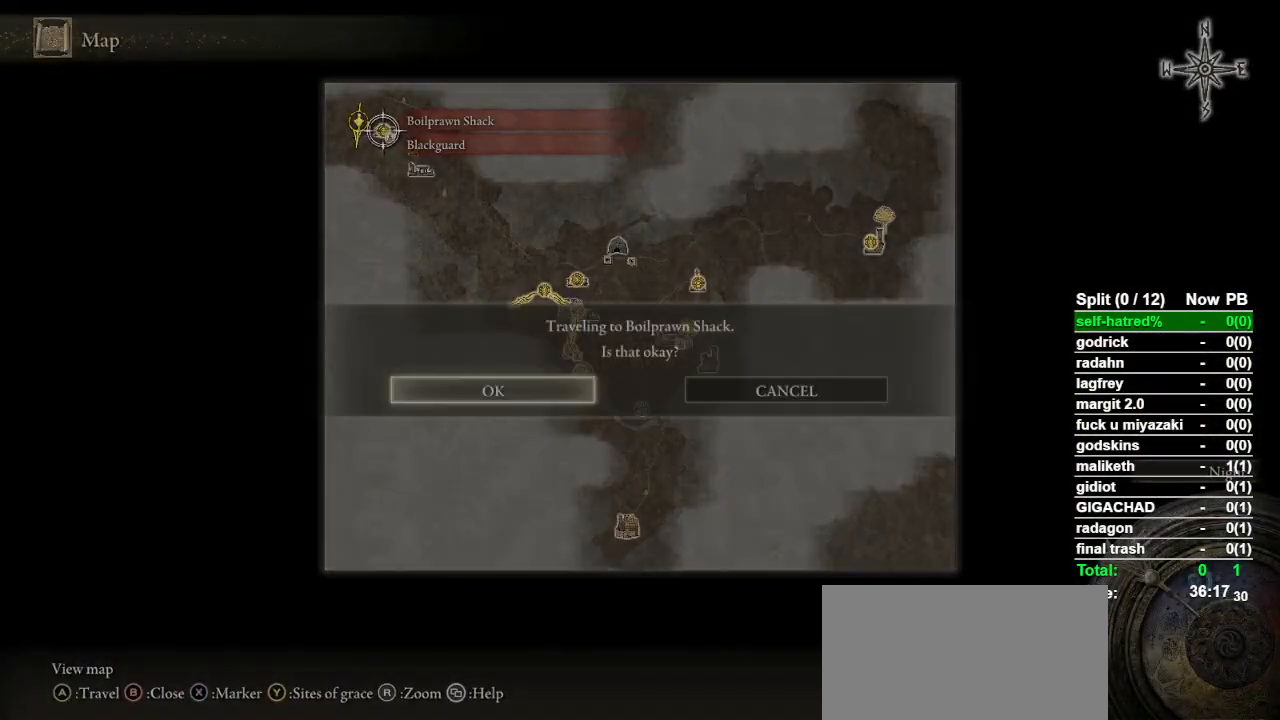
{"buttons": [], "left_stick": "center", "right_stick": "center", "events": [[100, "CROSS", "up"]]}
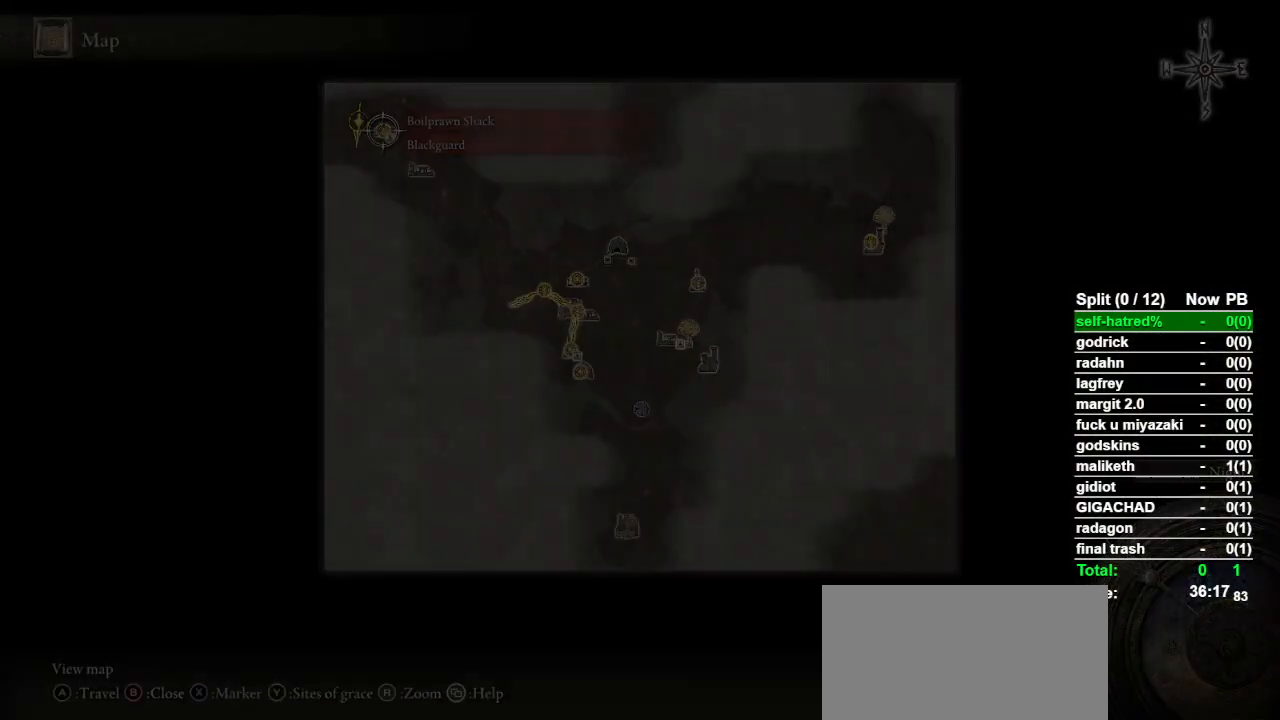
{"buttons": [], "left_stick": "center", "right_stick": "center", "events": []}
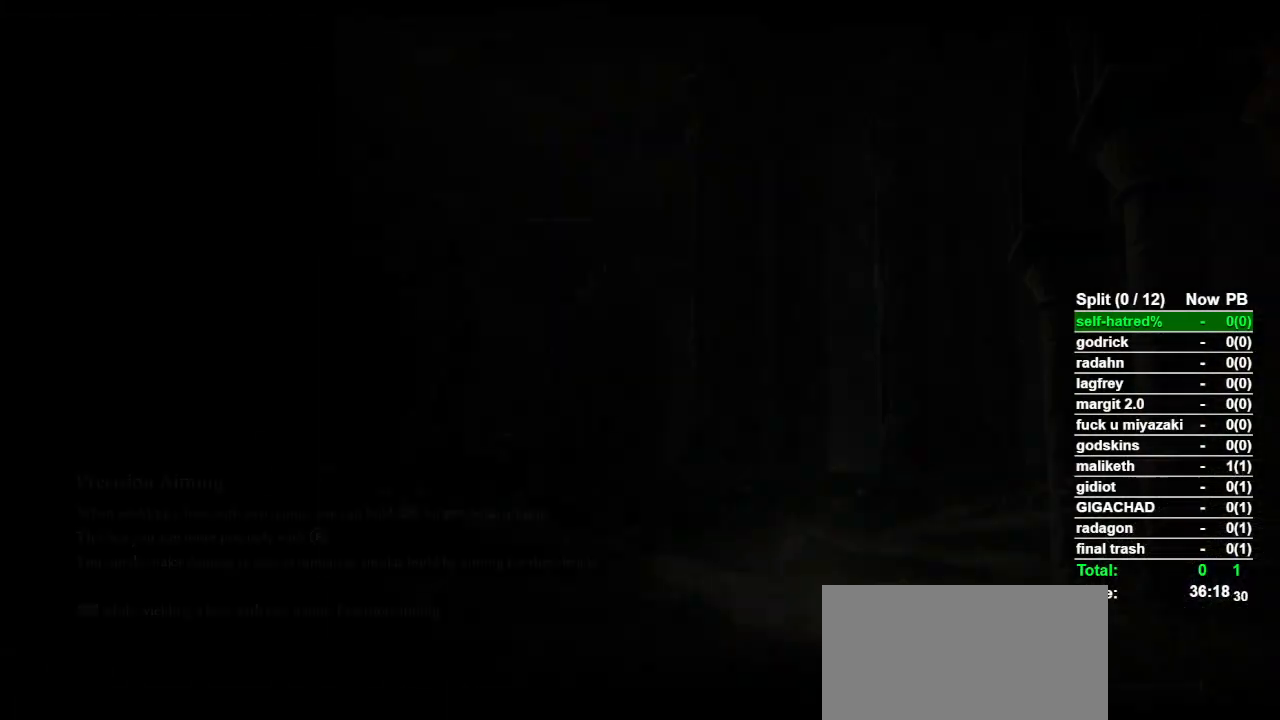
{"buttons": [], "left_stick": "center", "right_stick": "center", "events": []}
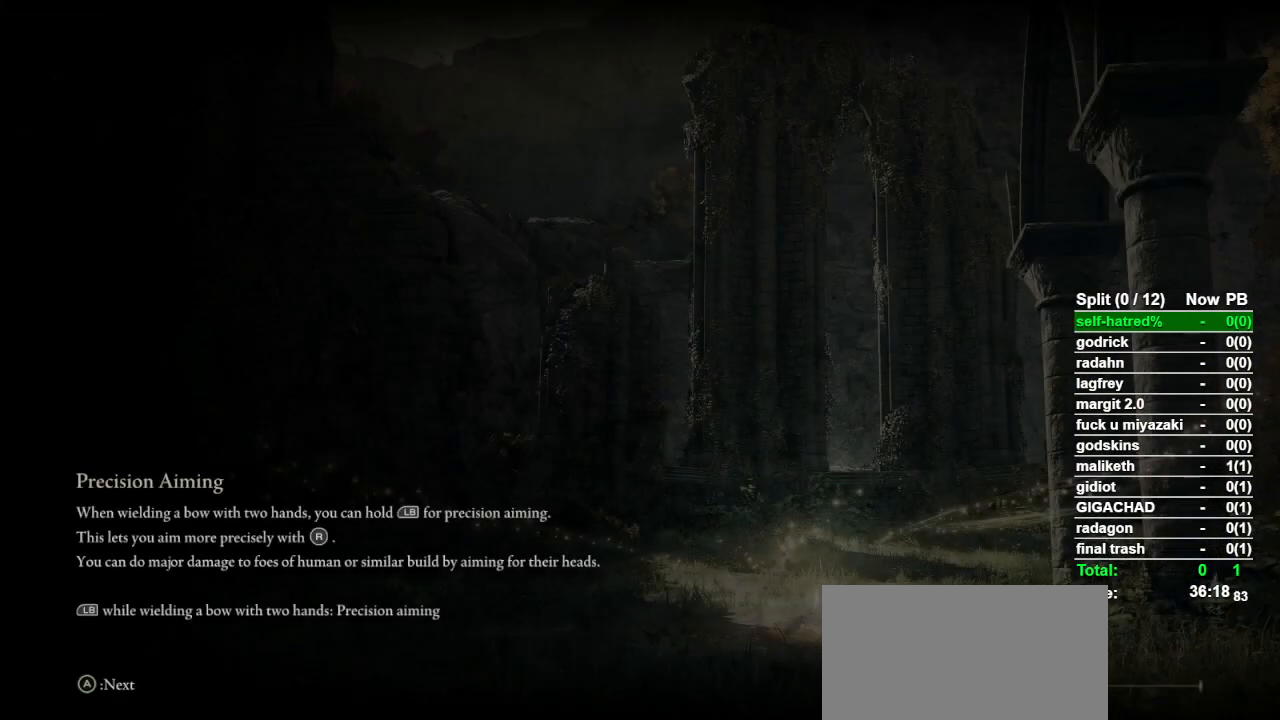
{"buttons": [], "left_stick": "center", "right_stick": "center", "events": []}
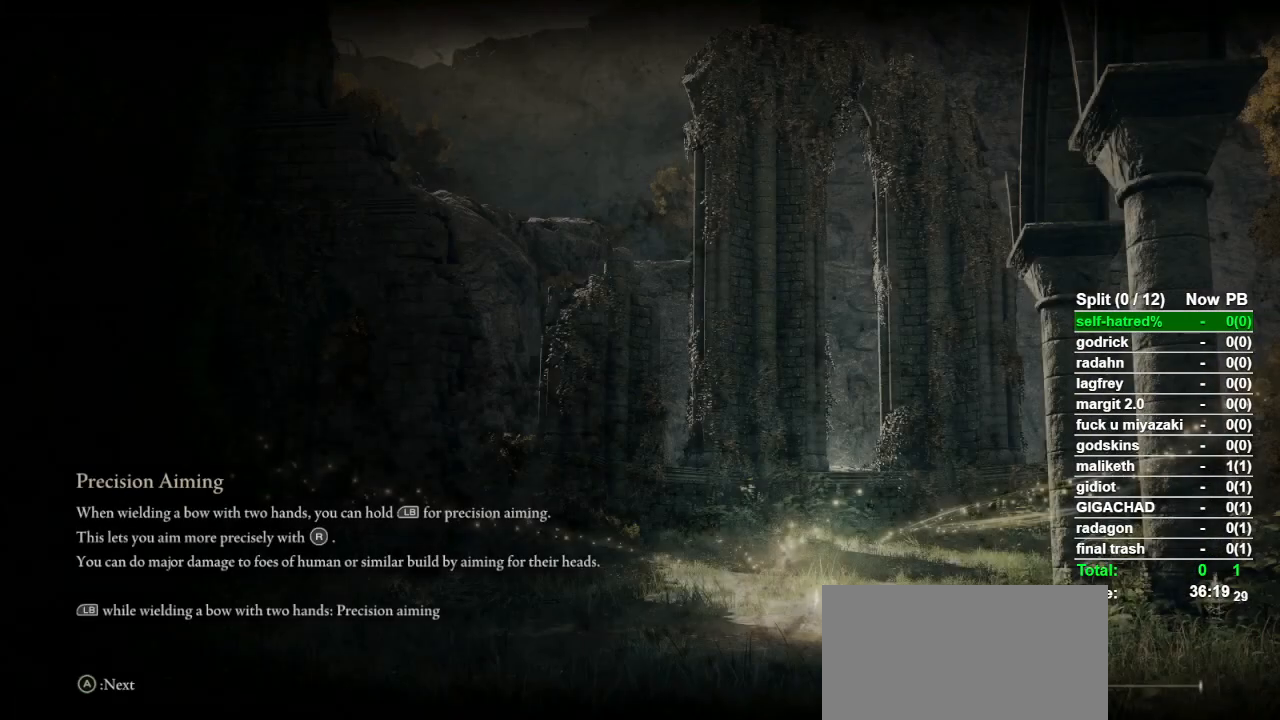
{"buttons": [], "left_stick": "center", "right_stick": "center", "events": []}
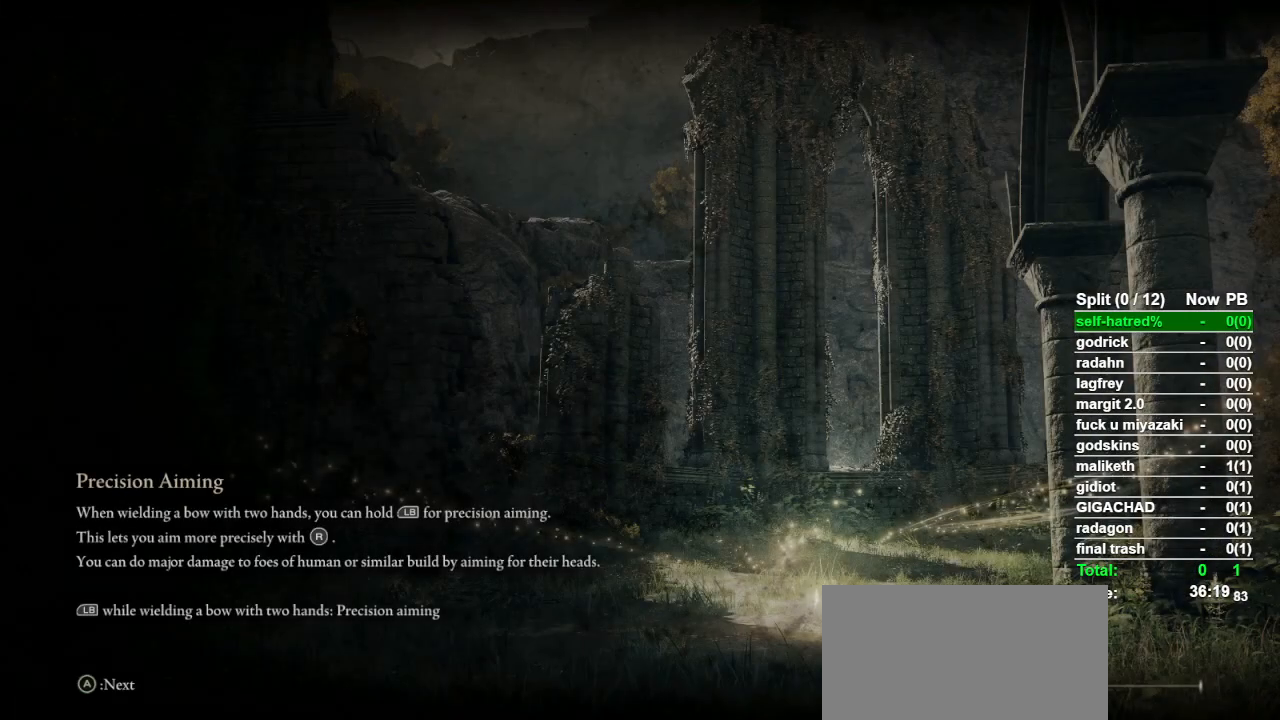
{"buttons": [], "left_stick": "center", "right_stick": "center", "events": []}
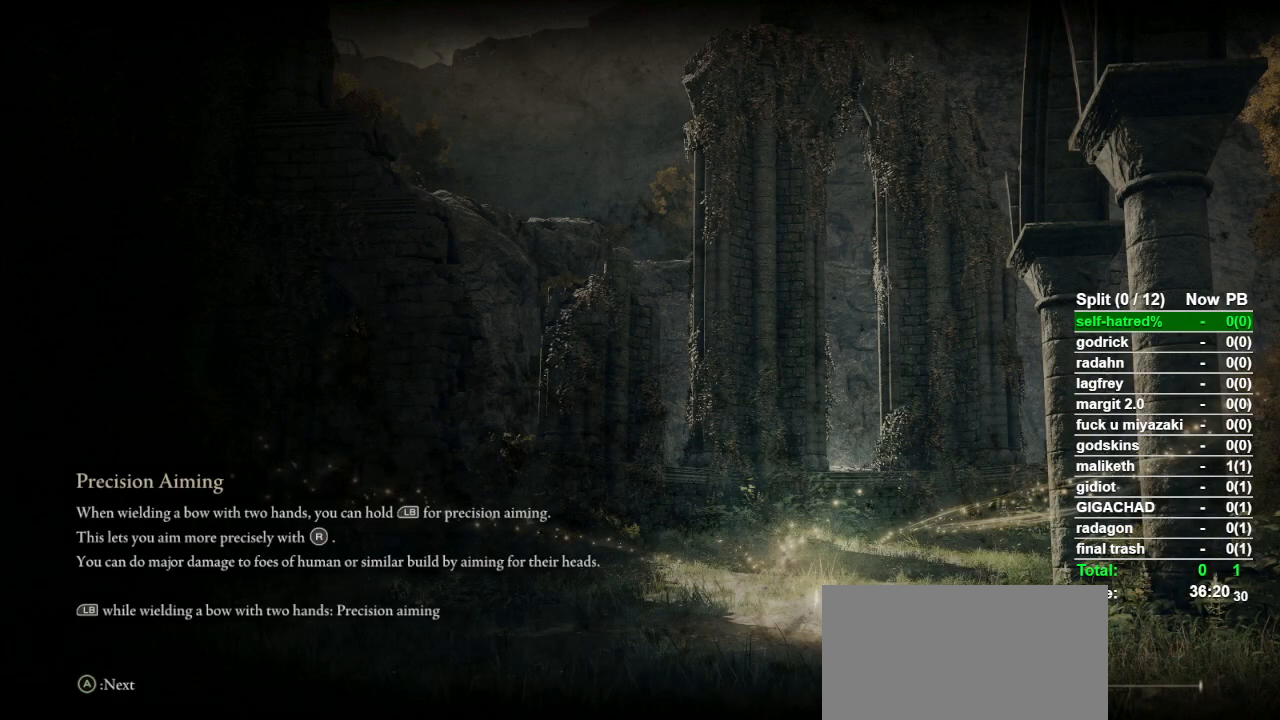
{"buttons": [], "left_stick": "center", "right_stick": "center", "events": []}
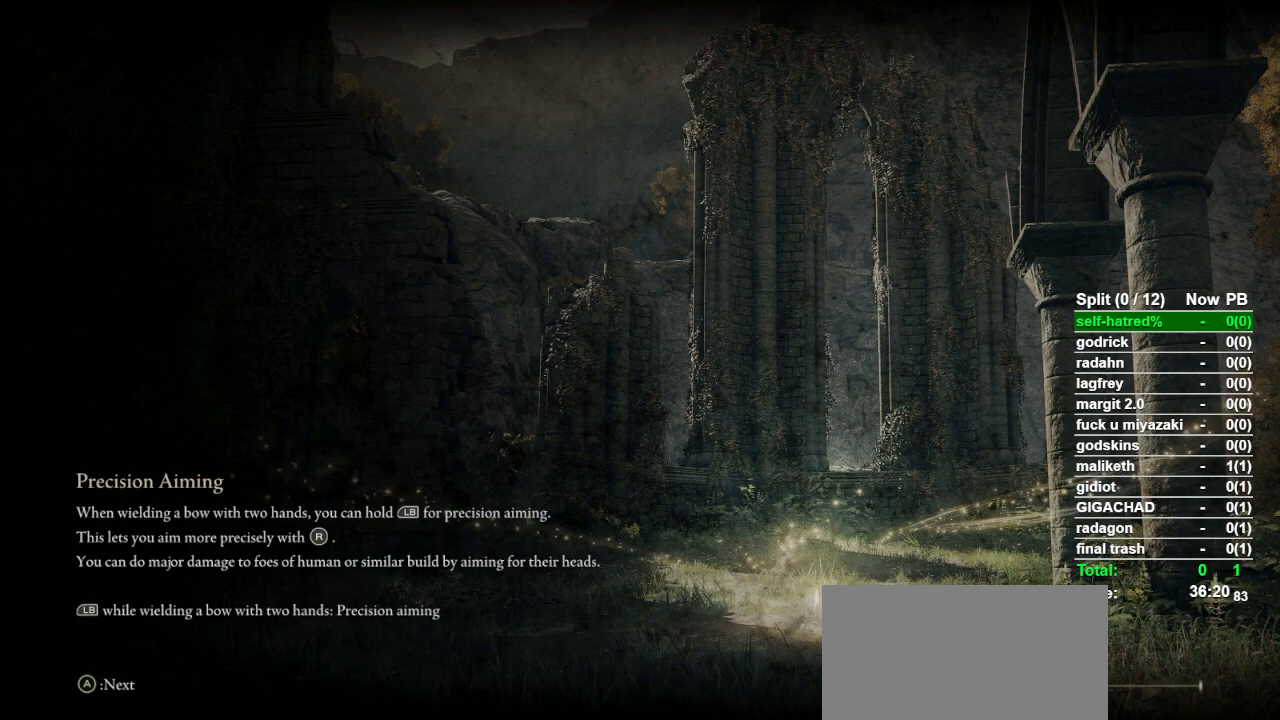
{"buttons": [], "left_stick": "center", "right_stick": "center", "events": []}
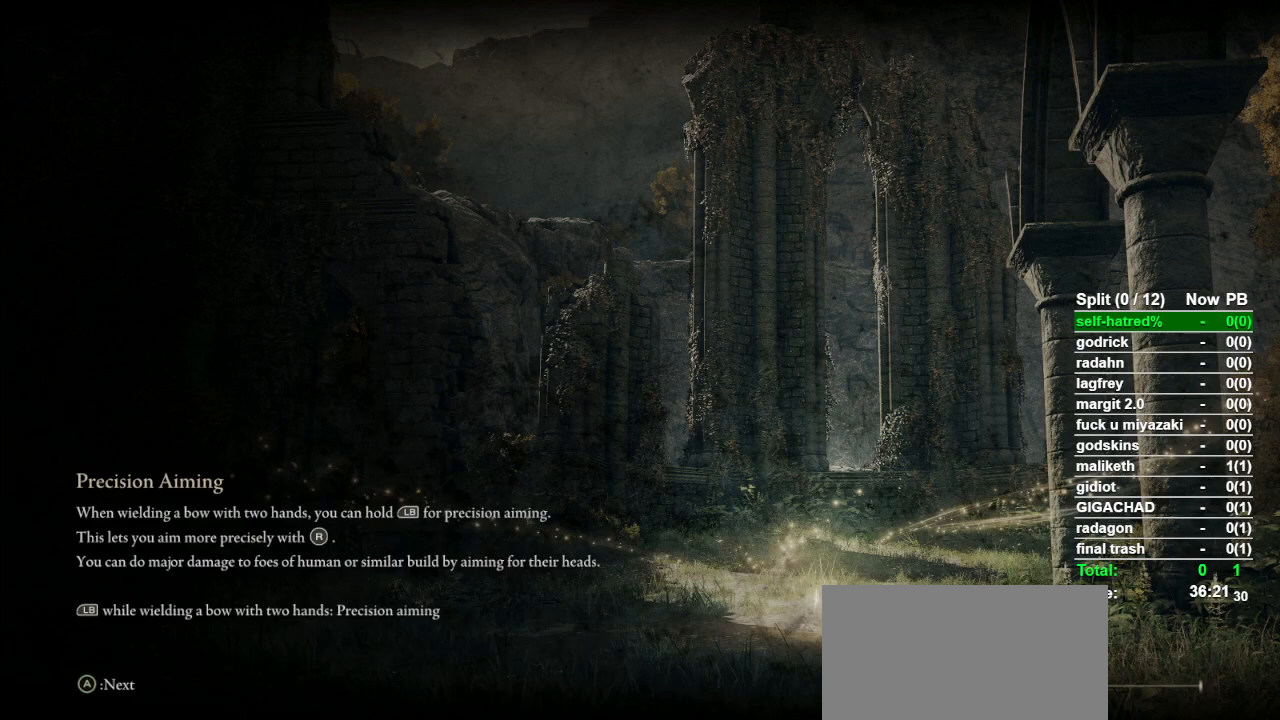
{"buttons": [], "left_stick": "center", "right_stick": "center", "events": [[33, "CROSS", "down"], [133, "CROSS", "up"]]}
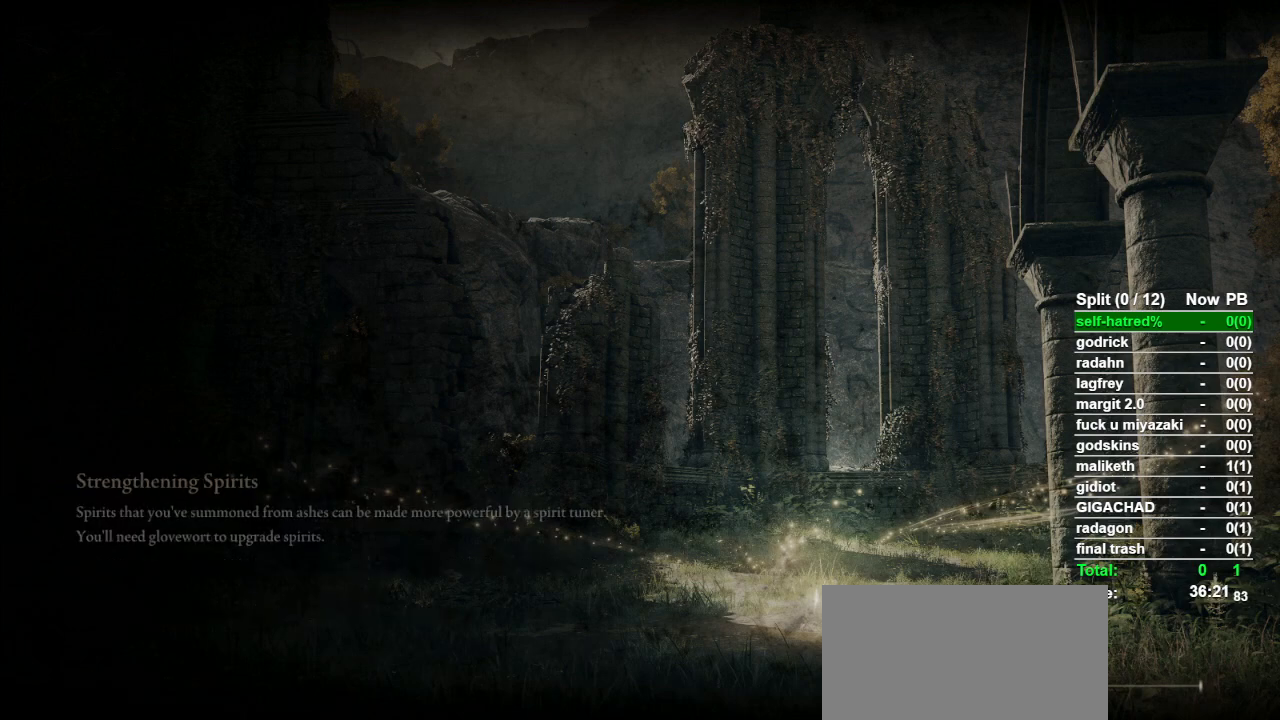
{"buttons": [], "left_stick": "center", "right_stick": "center", "events": []}
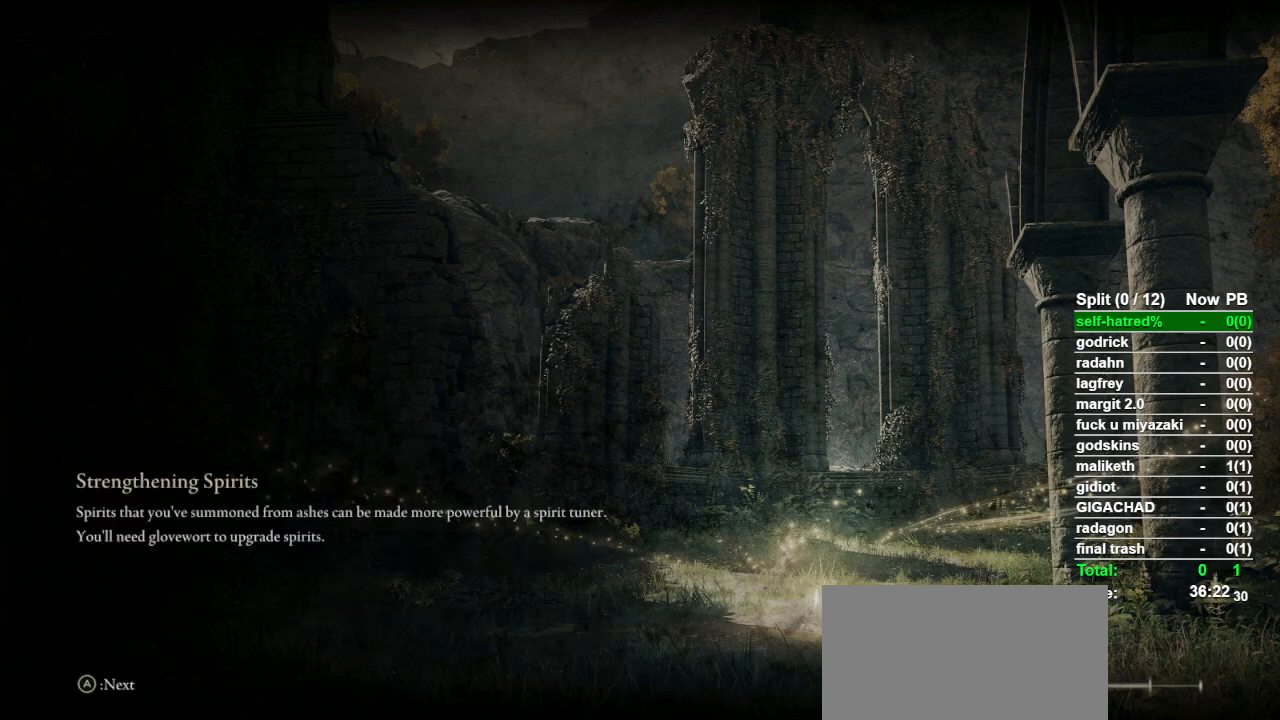
{"buttons": [], "left_stick": "center", "right_stick": "center", "events": [[67, "CROSS", "down"], [167, "CROSS", "up"]]}
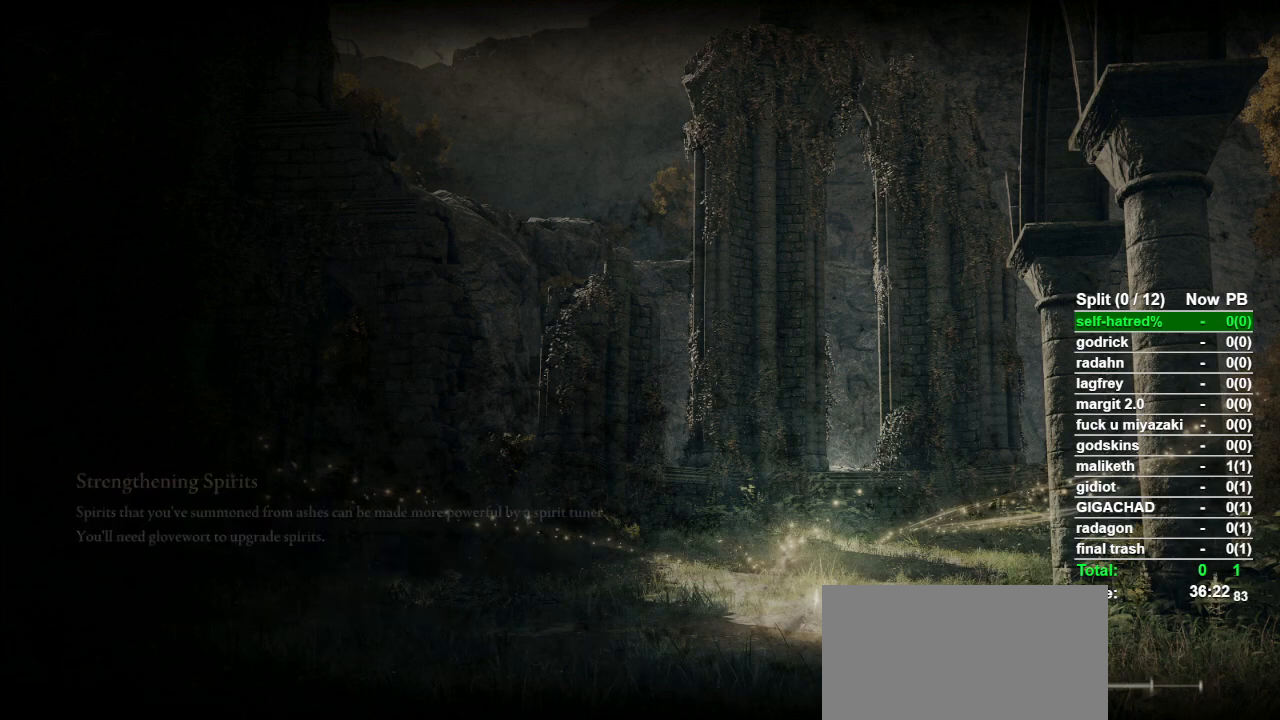
{"buttons": [], "left_stick": "center", "right_stick": "center", "events": []}
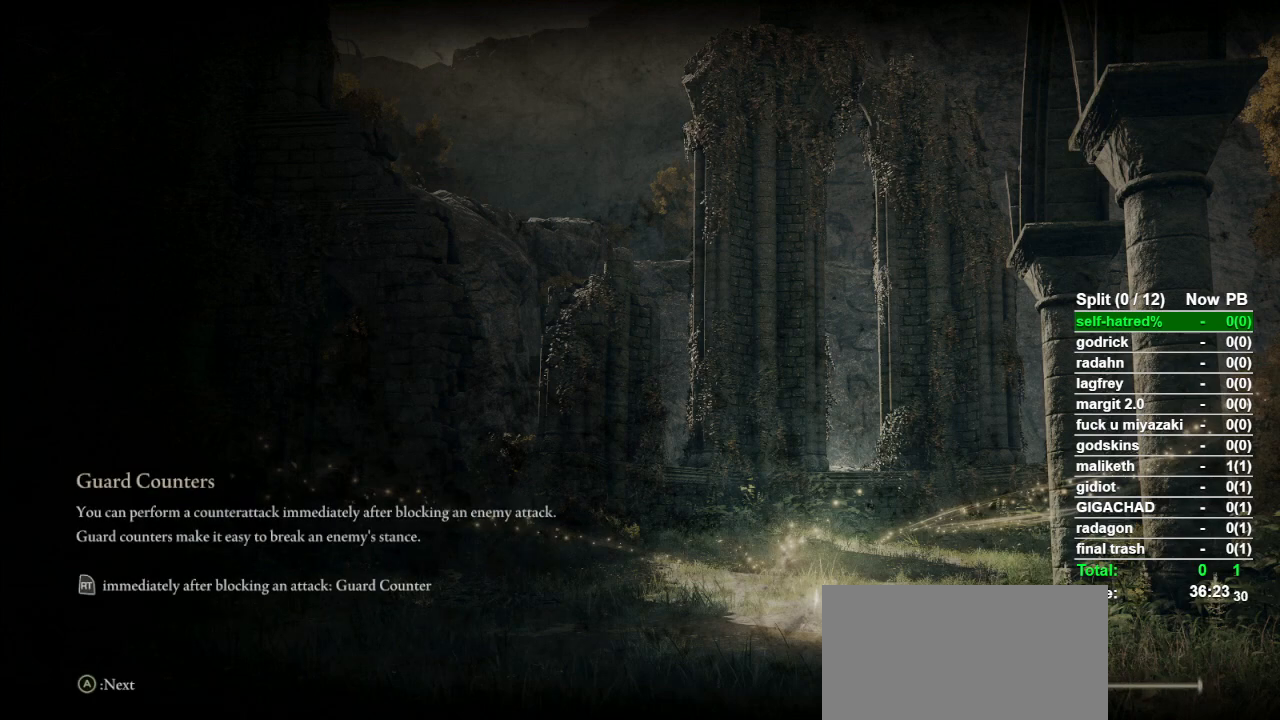
{"buttons": [], "left_stick": "center", "right_stick": "center", "events": [[367, "CROSS", "down"], [467, "CROSS", "up"]]}
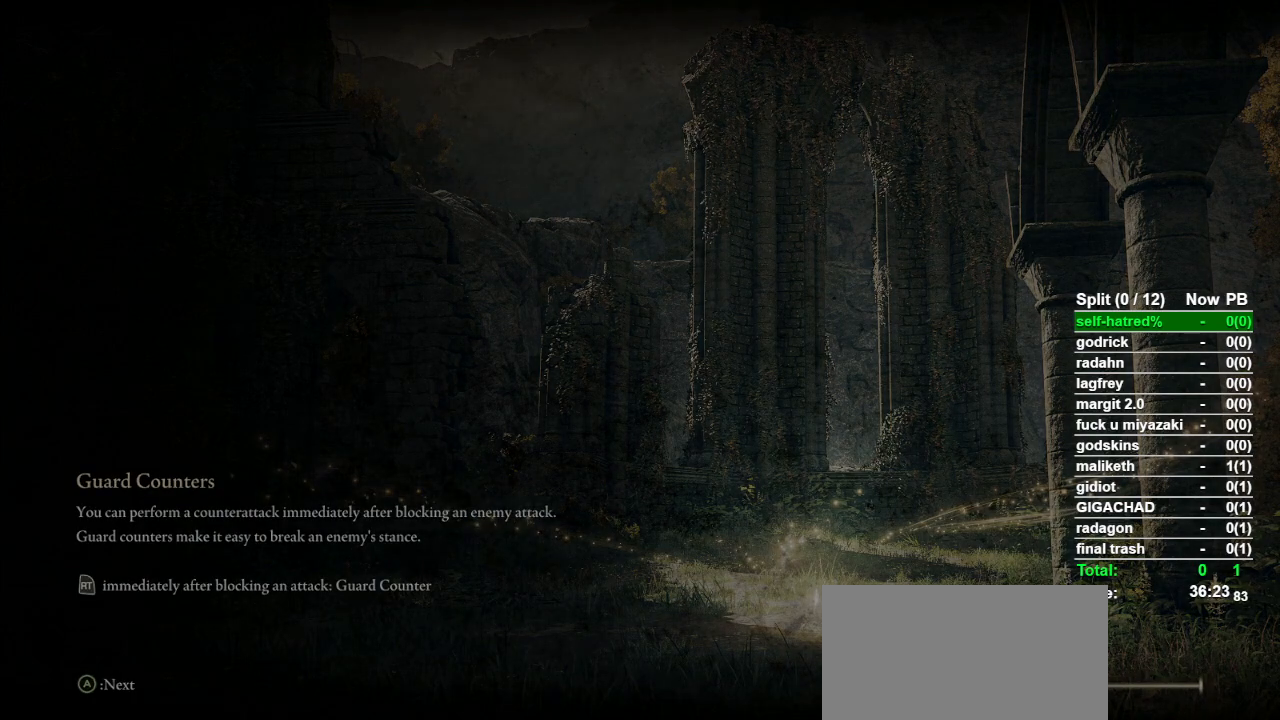
{"buttons": [], "left_stick": "center", "right_stick": "center", "events": []}
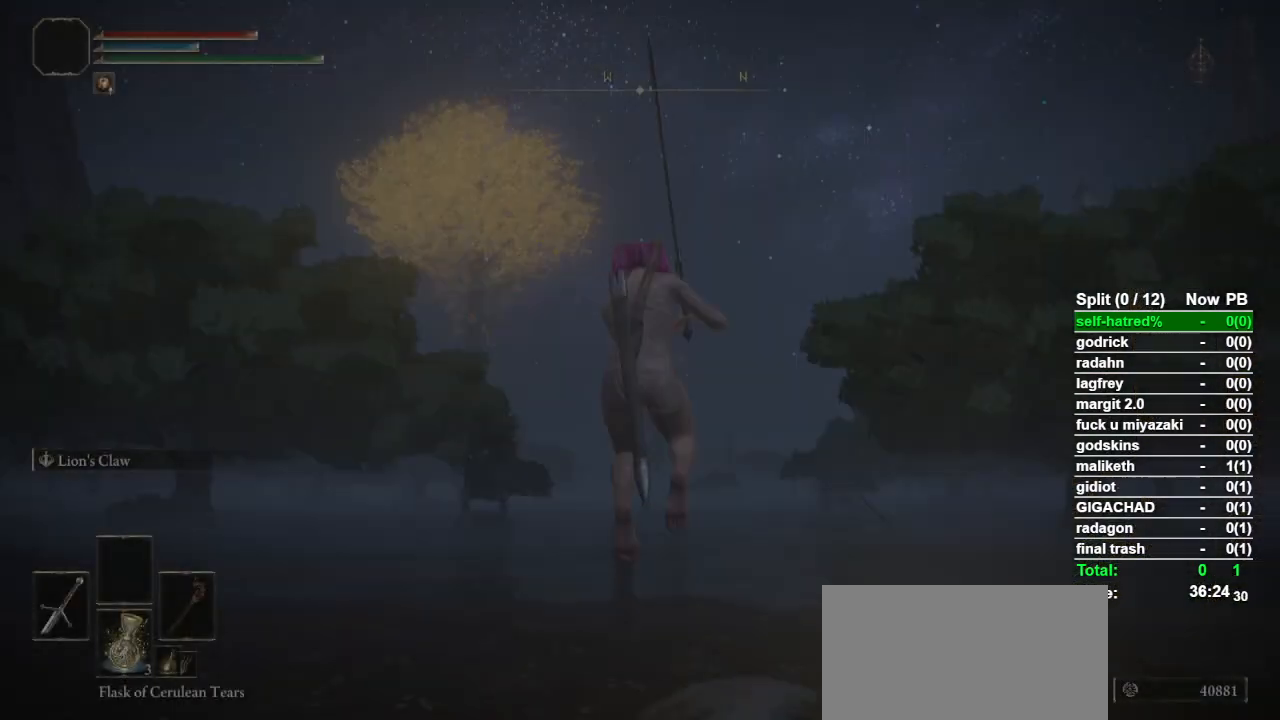
{"buttons": ["CIRCLE"], "left_stick": "up-right", "right_stick": "center", "events": [[167, "left_stick", "up"], [300, "CIRCLE", "down"], [400, "left_stick", "up-right"]]}
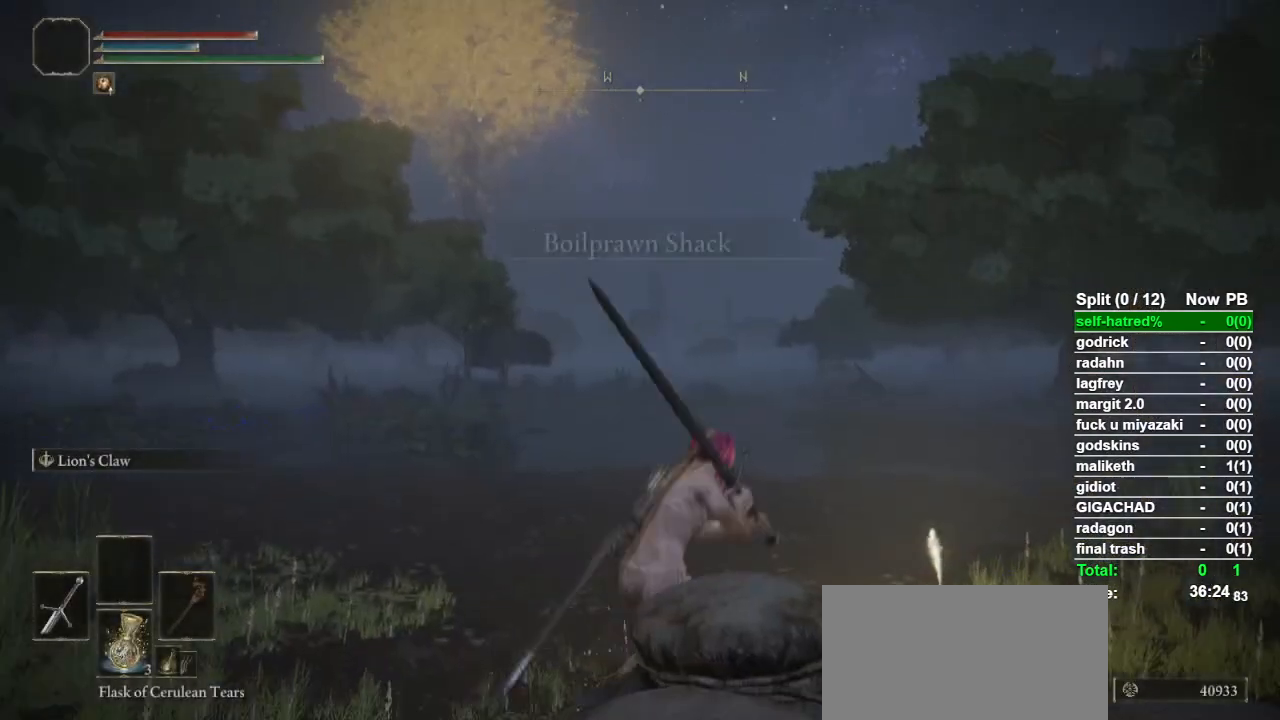
{"buttons": ["CIRCLE"], "left_stick": "up-right", "right_stick": "center", "events": [[167, "TRIANGLE", "down"], [267, "DPAD_UP", "down"], [333, "DPAD_UP", "up"], [433, "TRIANGLE", "up"]]}
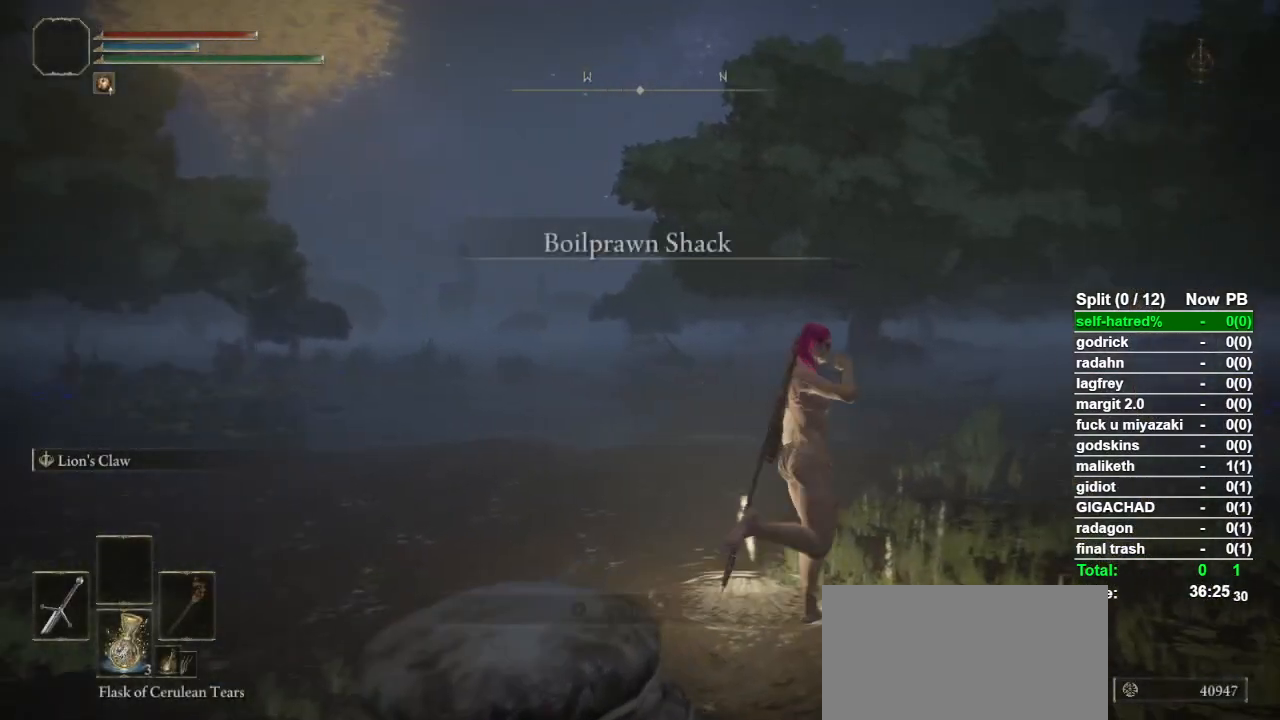
{"buttons": [], "left_stick": "up", "right_stick": "right"}
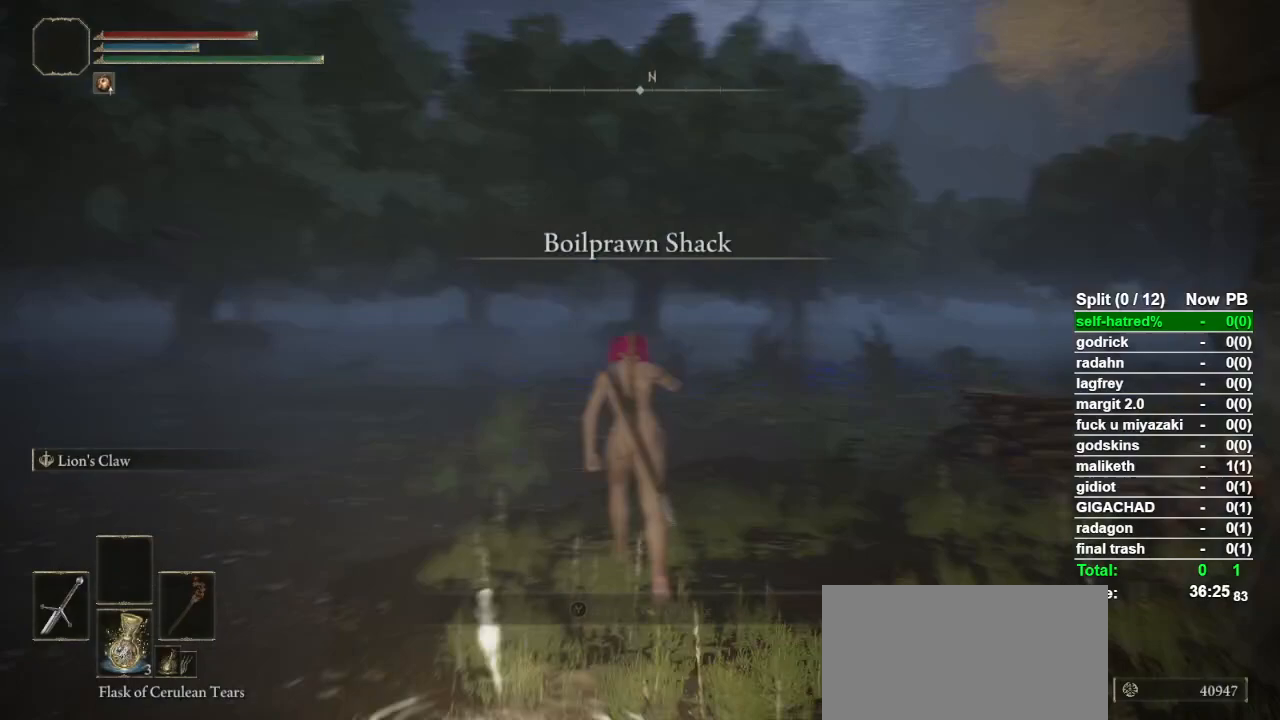
{"buttons": [], "left_stick": "up", "right_stick": "center"}
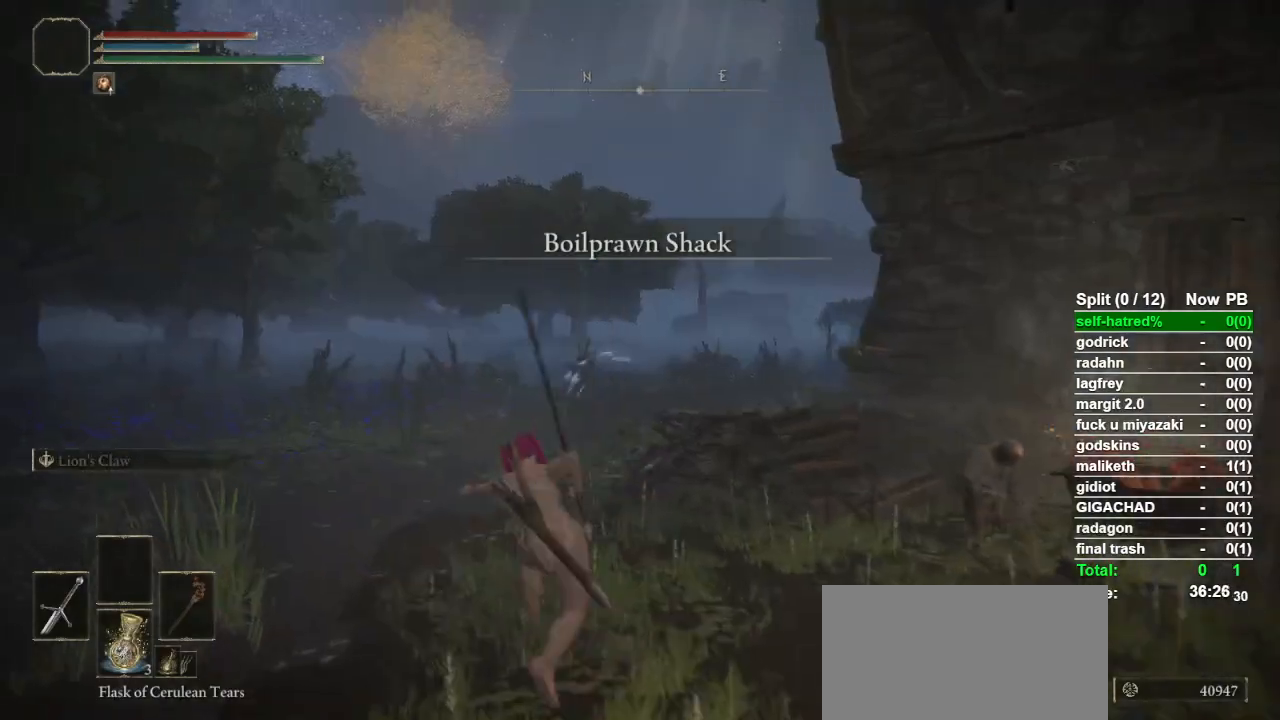
{"buttons": [], "left_stick": "up", "right_stick": "right", "events": [[133, "right_stick", "right"], [267, "right_stick", "center"], [467, "right_stick", "right"]]}
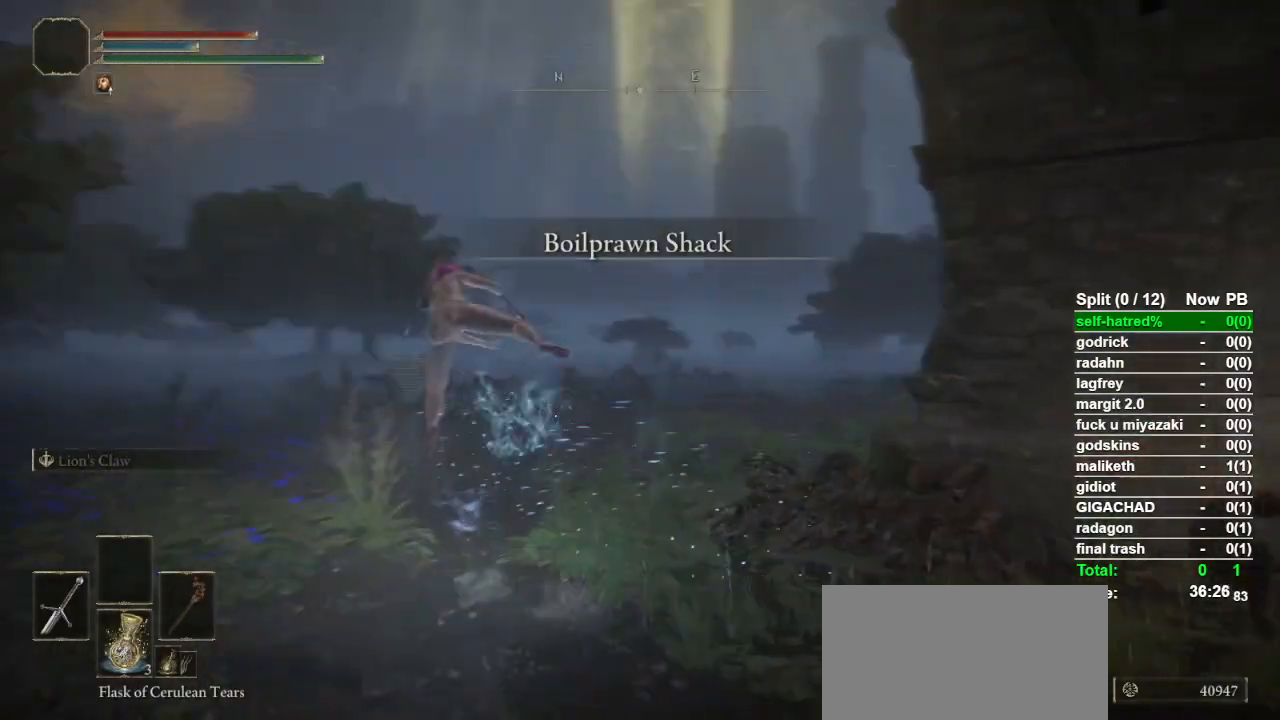
{"buttons": ["CIRCLE"], "left_stick": "up", "right_stick": "center", "events": [[33, "right_stick", "center"], [167, "CIRCLE", "down"], [267, "CIRCLE", "up"], [333, "CIRCLE", "down"], [400, "CIRCLE", "up"], [467, "CIRCLE", "down"]]}
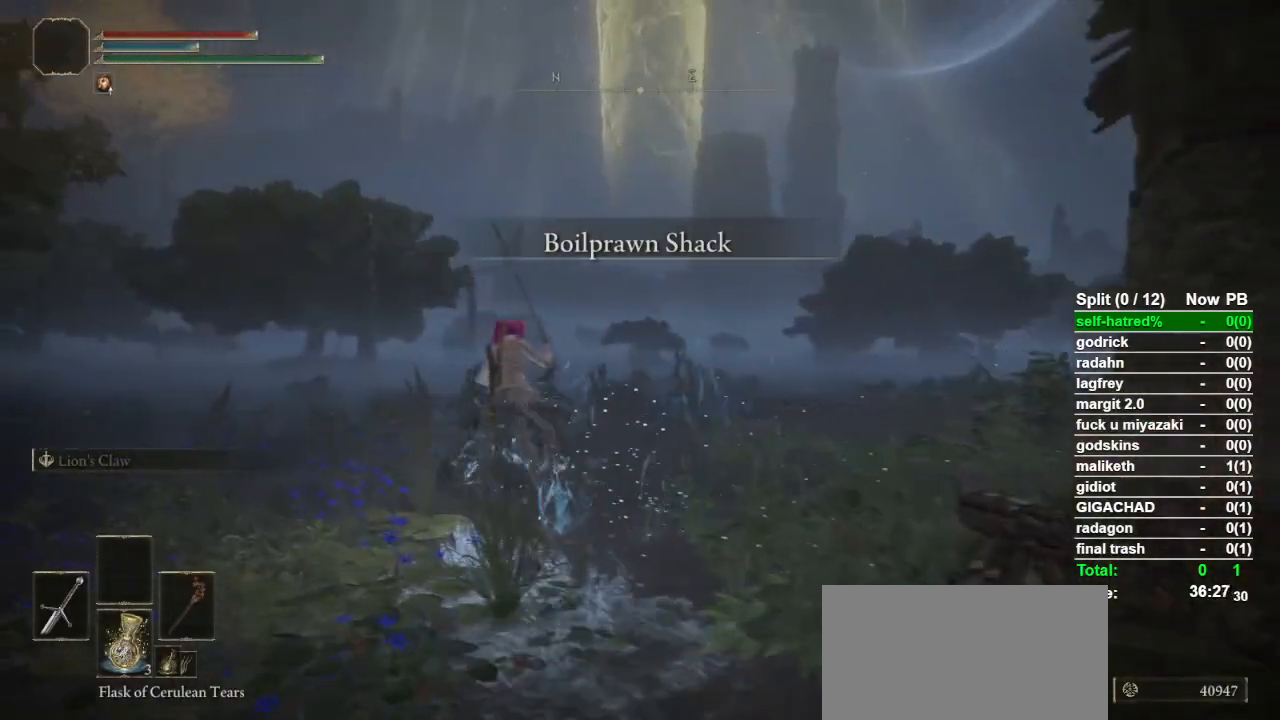
{"buttons": [], "left_stick": "up", "right_stick": "center", "events": [[67, "CIRCLE", "up"], [133, "CIRCLE", "down"], [200, "CIRCLE", "up"], [267, "CIRCLE", "down"], [333, "CIRCLE", "up"], [367, "CIRCLE", "down"], [467, "CIRCLE", "up"]]}
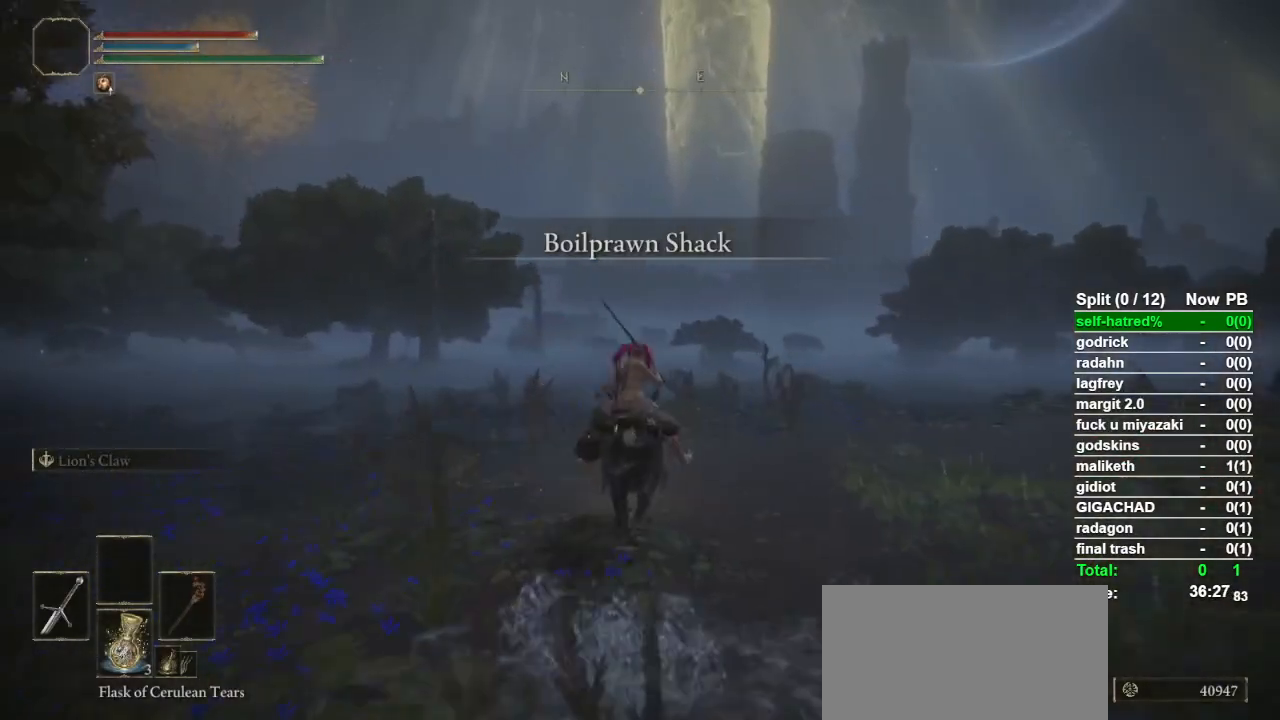
{"buttons": [], "left_stick": "up", "right_stick": "center", "events": [[33, "CIRCLE", "down"], [100, "CIRCLE", "up"]]}
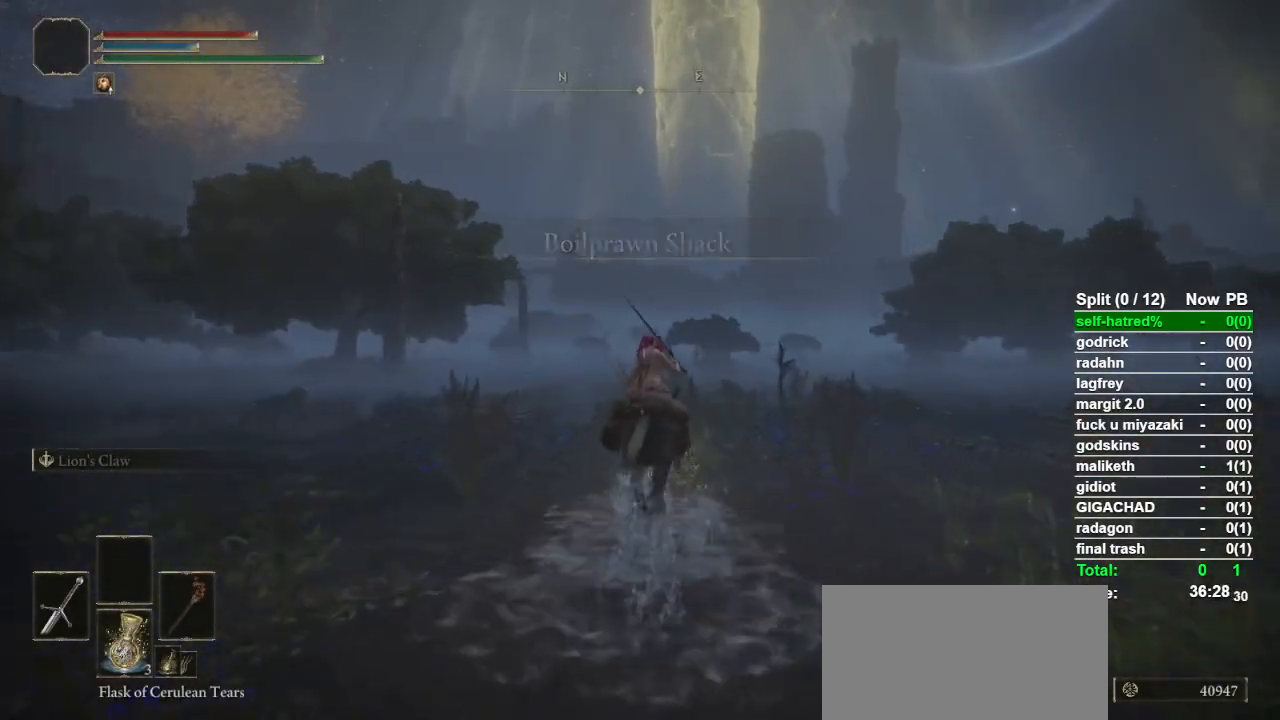
{"buttons": [], "left_stick": "up", "right_stick": "center", "events": [[67, "right_stick", "down"], [133, "right_stick", "center"]]}
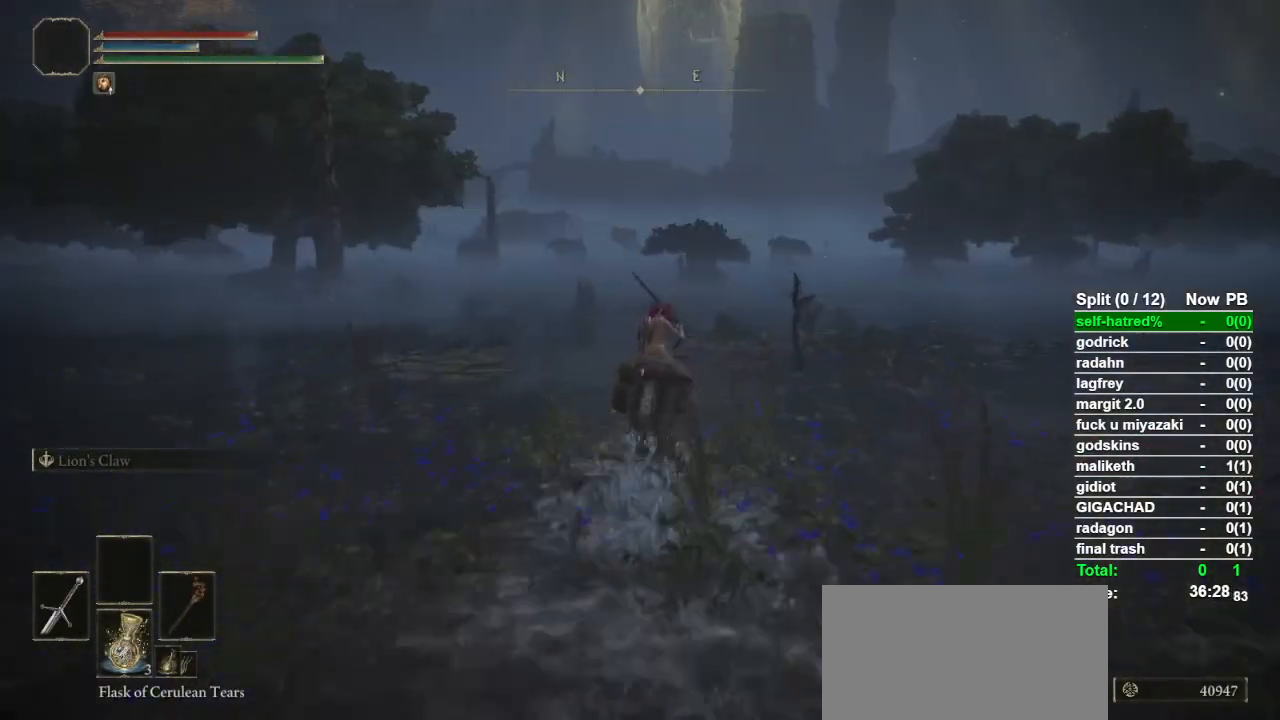
{"buttons": ["CIRCLE"], "left_stick": "up", "right_stick": "center", "events": [[33, "right_stick", "right"], [100, "right_stick", "center"], [500, "CIRCLE", "down"]]}